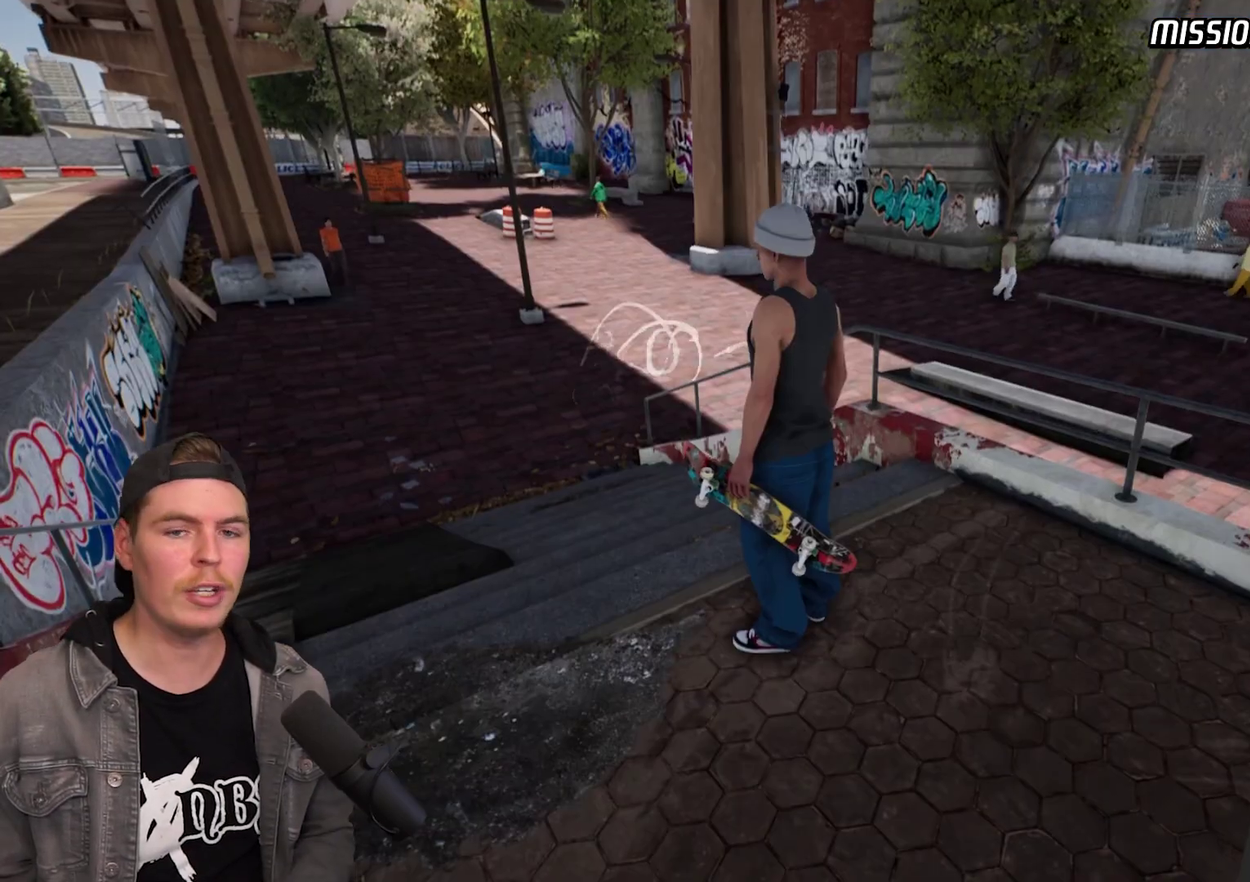
Gameplay with a controller (Xbox layout); each line is a JSON object with the inputs held at the frame after it (dt_ms = milliseconds from this image to that frame). "events" lists button and stick changes between this image and that frame as [ms after this image, input, new state], when the widget could be followed in between. Not read: L3 R3.
{"dt_ms": 500, "buttons": [], "left_stick": "center", "right_stick": "center", "events": []}
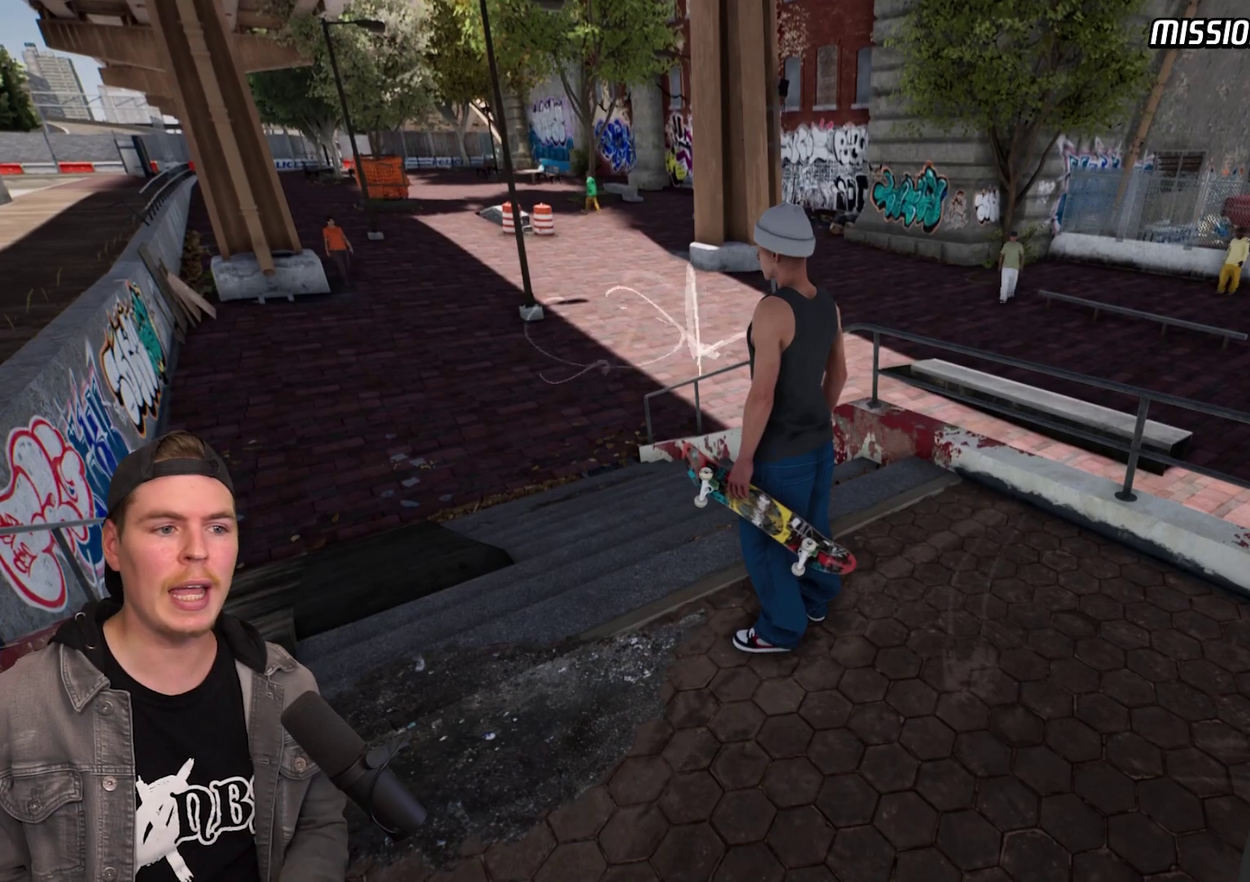
{"dt_ms": 600, "buttons": [], "left_stick": "up-left", "right_stick": "center", "events": [[600, "left_stick", "up-left"]]}
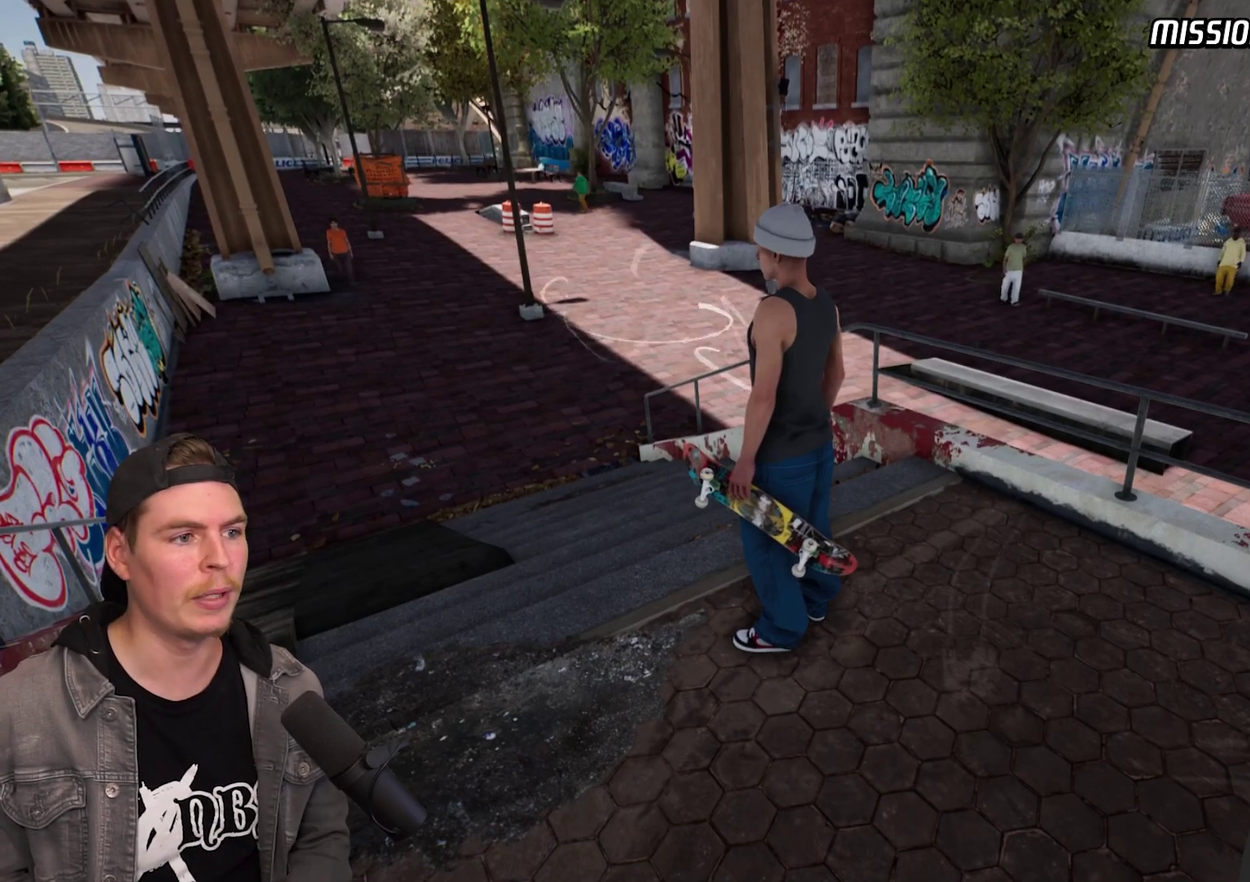
{"dt_ms": 400, "buttons": [], "left_stick": "center", "right_stick": "down-left", "events": [[33, "right_stick", "down-left"], [167, "left_stick", "center"]]}
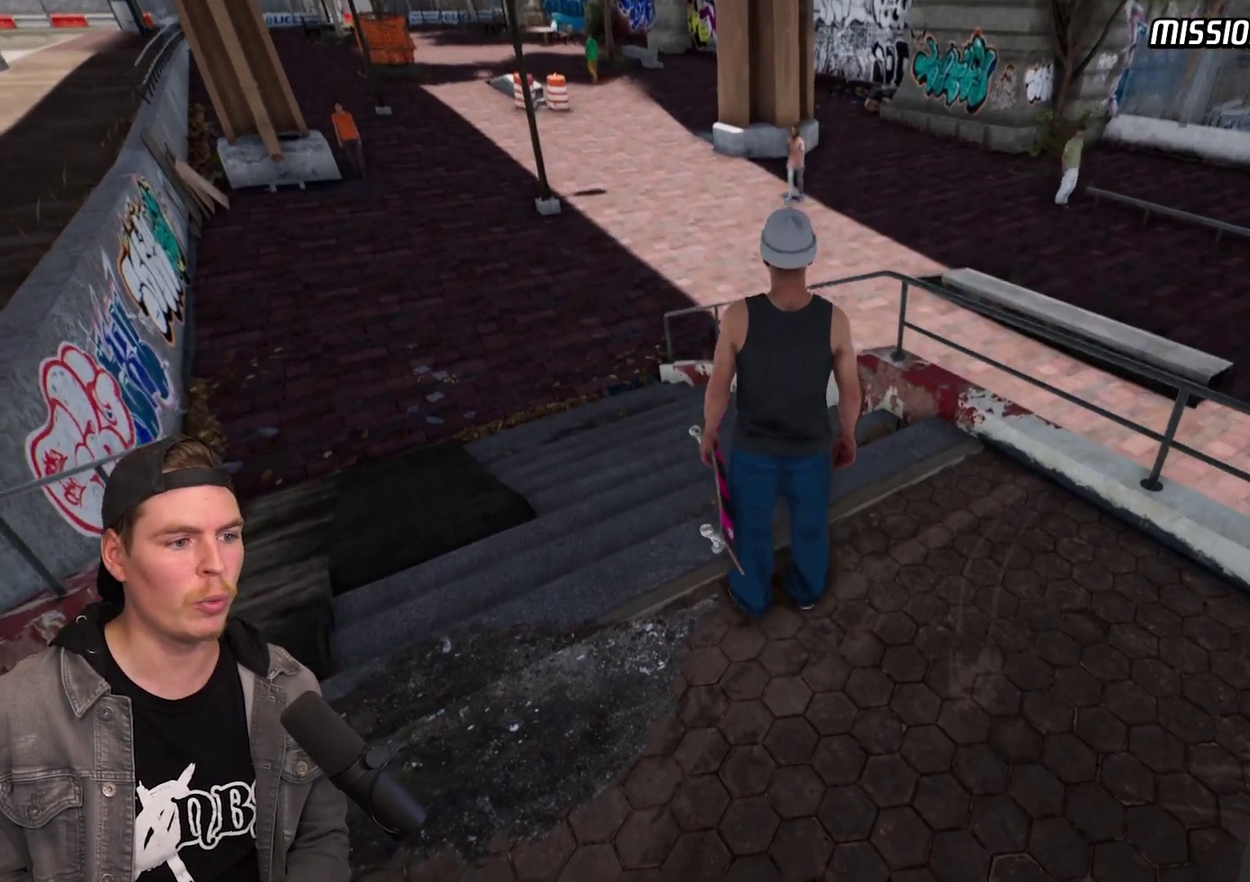
{"dt_ms": 300, "buttons": [], "left_stick": "center", "right_stick": "center", "events": [[17, "right_stick", "center"]]}
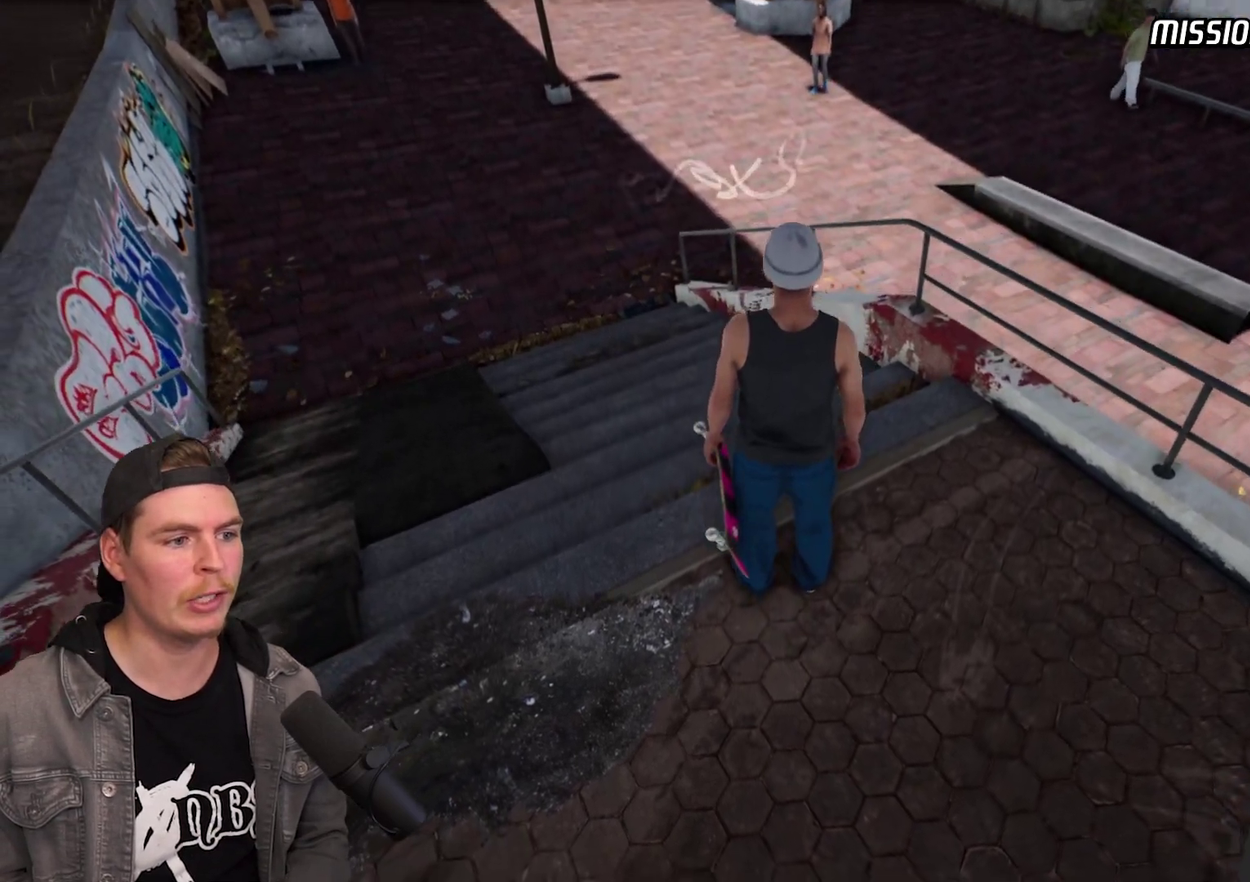
{"dt_ms": 800, "buttons": [], "left_stick": "center", "right_stick": "up-left", "events": [[50, "right_stick", "up"], [183, "right_stick", "up-left"], [250, "right_stick", "center"], [567, "right_stick", "left"], [700, "right_stick", "up-left"]]}
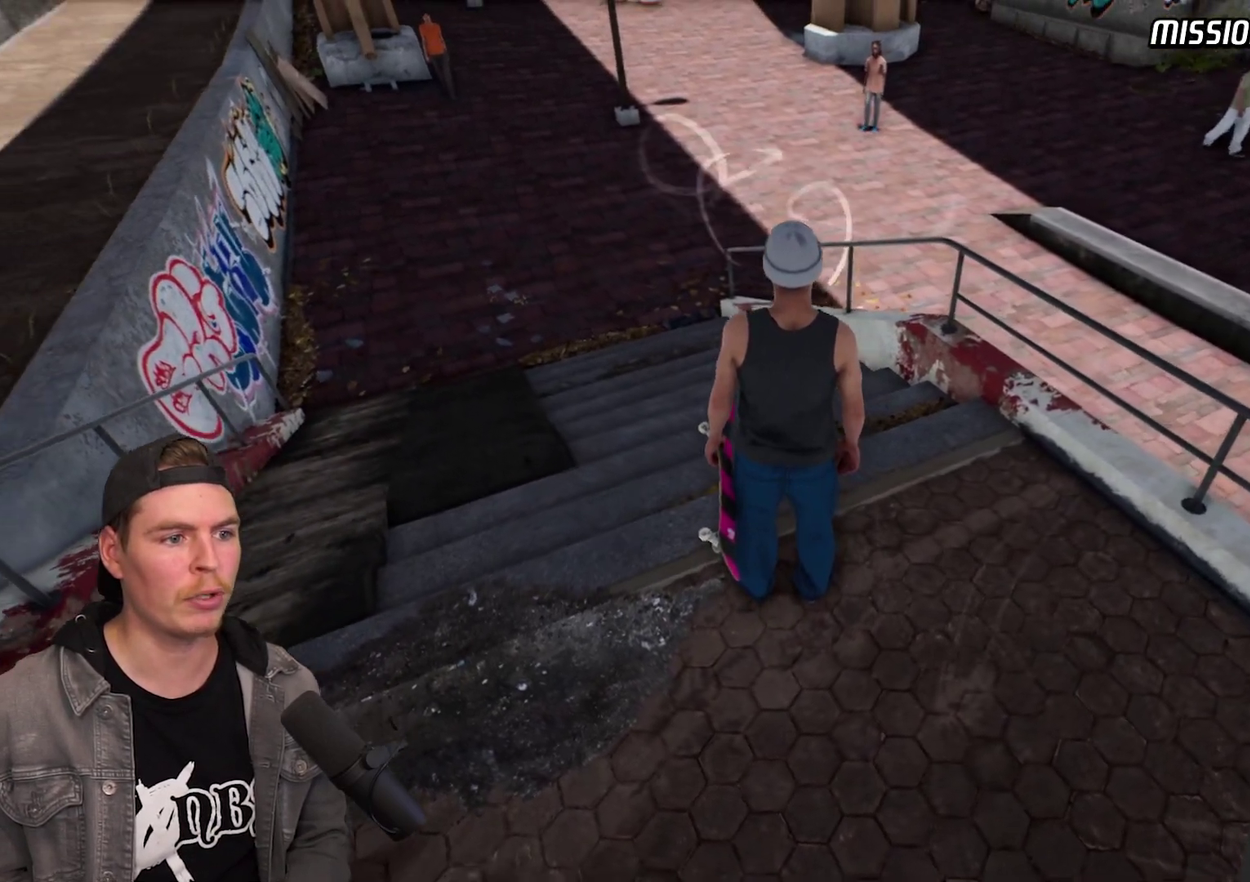
{"dt_ms": 400, "buttons": [], "left_stick": "center", "right_stick": "center", "events": [[50, "right_stick", "center"], [217, "right_stick", "up-right"], [400, "right_stick", "center"]]}
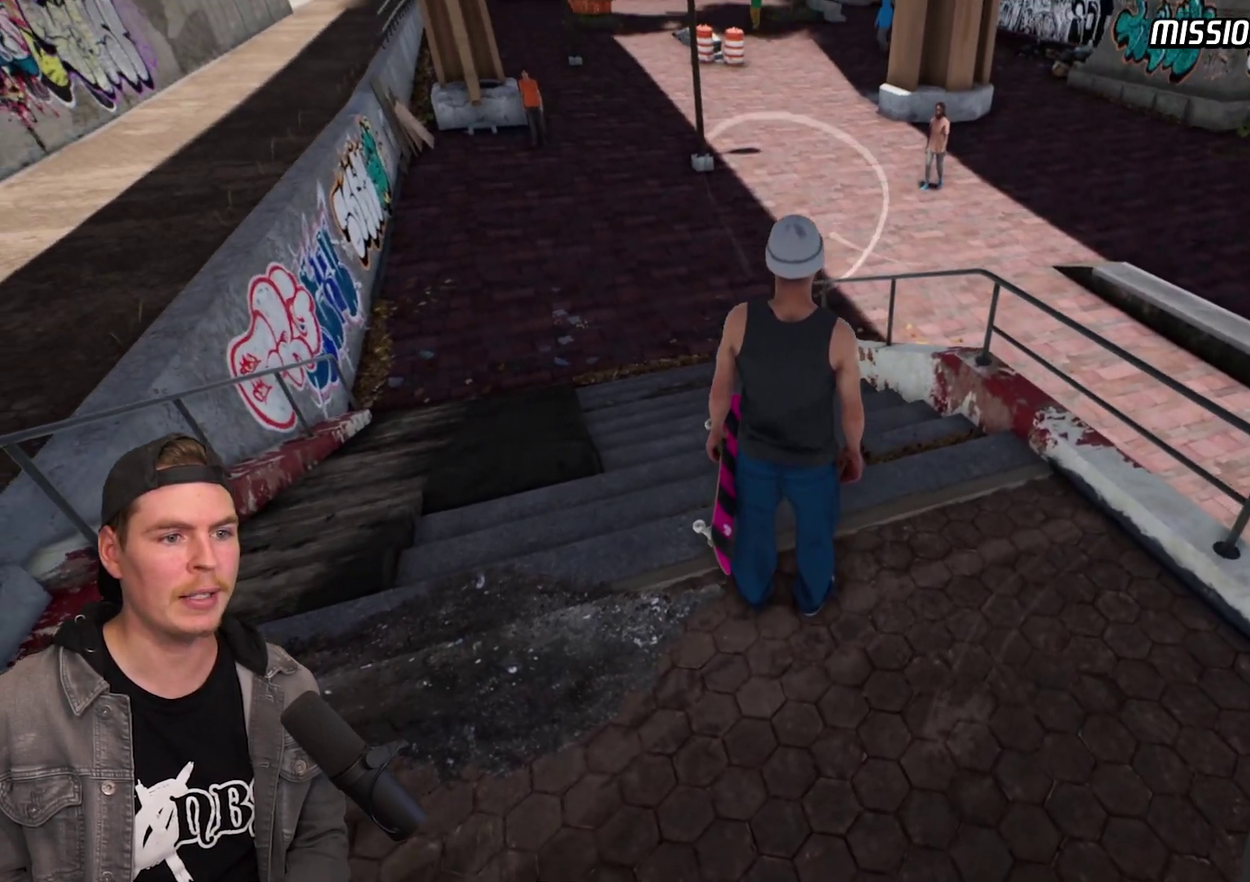
{"dt_ms": 300, "buttons": [], "left_stick": "down", "right_stick": "center", "events": [[183, "left_stick", "down"]]}
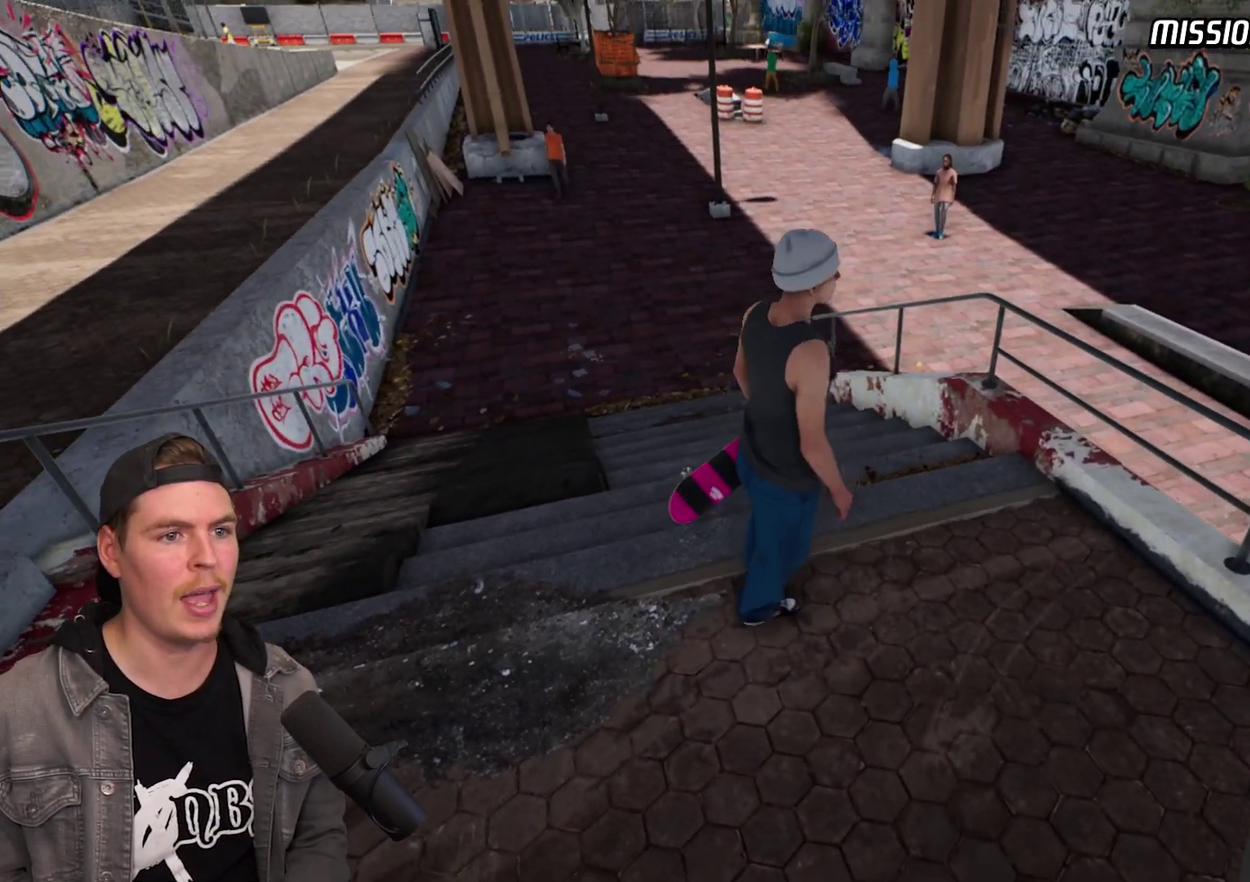
{"dt_ms": 800, "buttons": [], "left_stick": "center", "right_stick": "down", "events": [[83, "right_stick", "up-right"], [233, "left_stick", "center"], [233, "right_stick", "center"], [267, "L2", "down"], [383, "L2", "up"], [550, "L2", "down"], [683, "right_stick", "down"], [767, "L2", "up"]]}
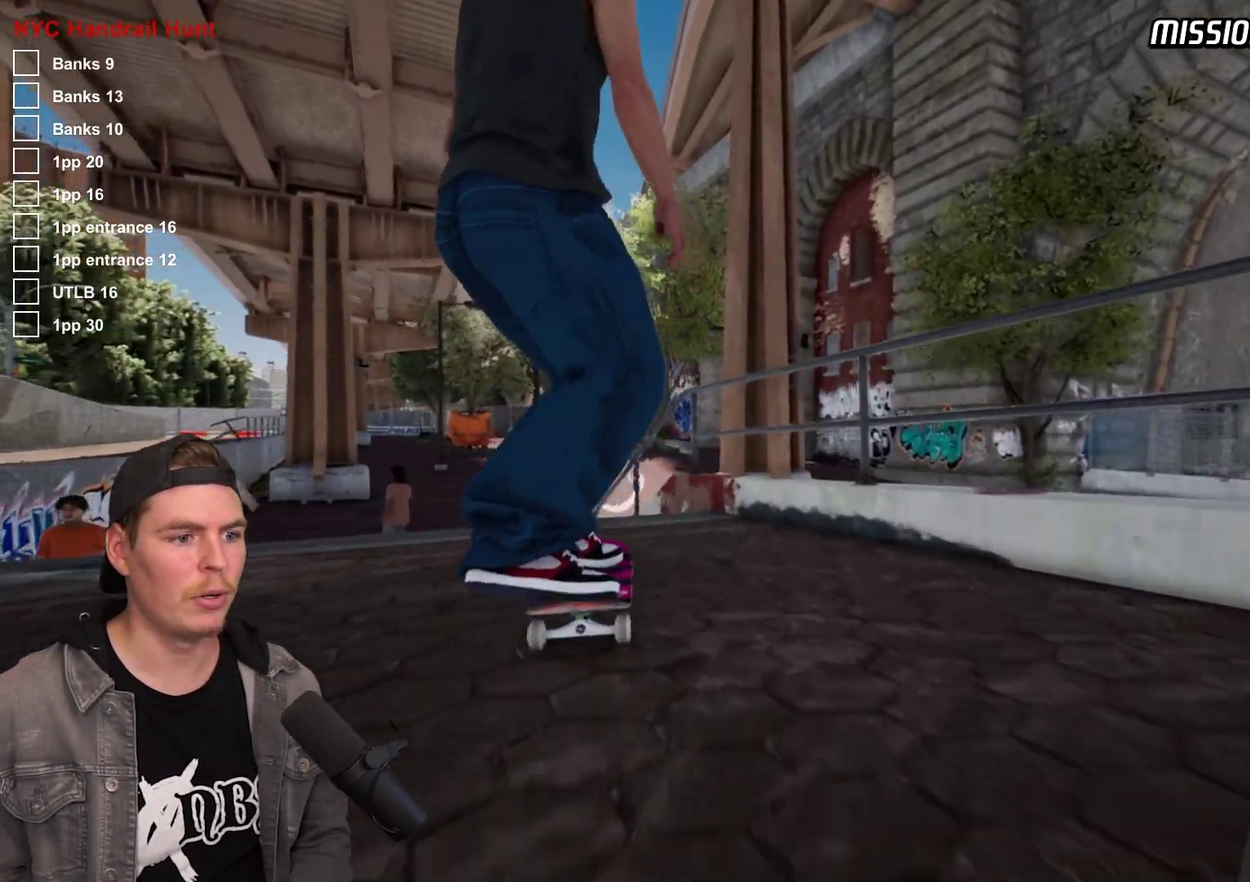
{"dt_ms": 400, "buttons": [], "left_stick": "center", "right_stick": "center", "events": [[217, "left_stick", "up"], [283, "right_stick", "center"], [350, "left_stick", "center"]]}
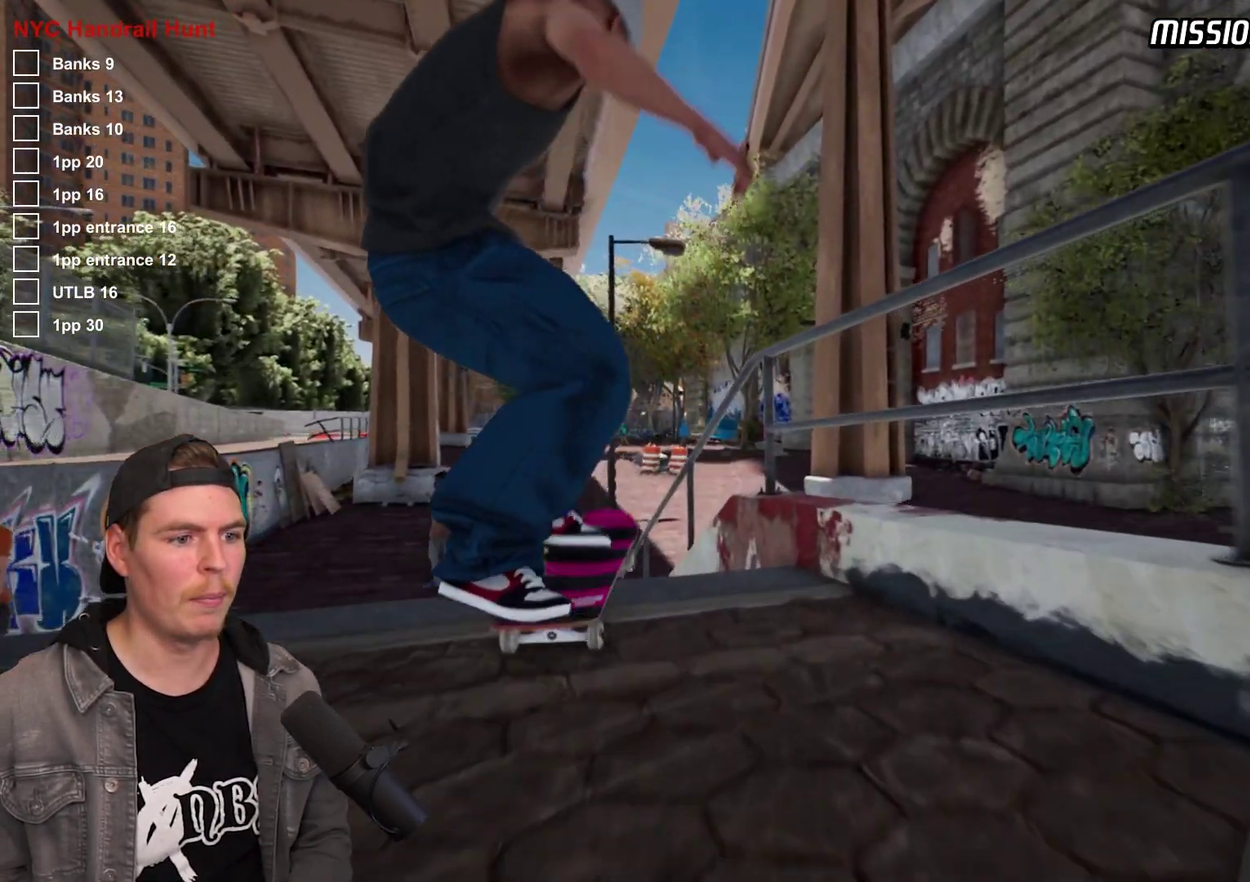
{"dt_ms": 300, "buttons": [], "left_stick": "right", "right_stick": "left", "events": [[183, "left_stick", "right"], [217, "right_stick", "left"]]}
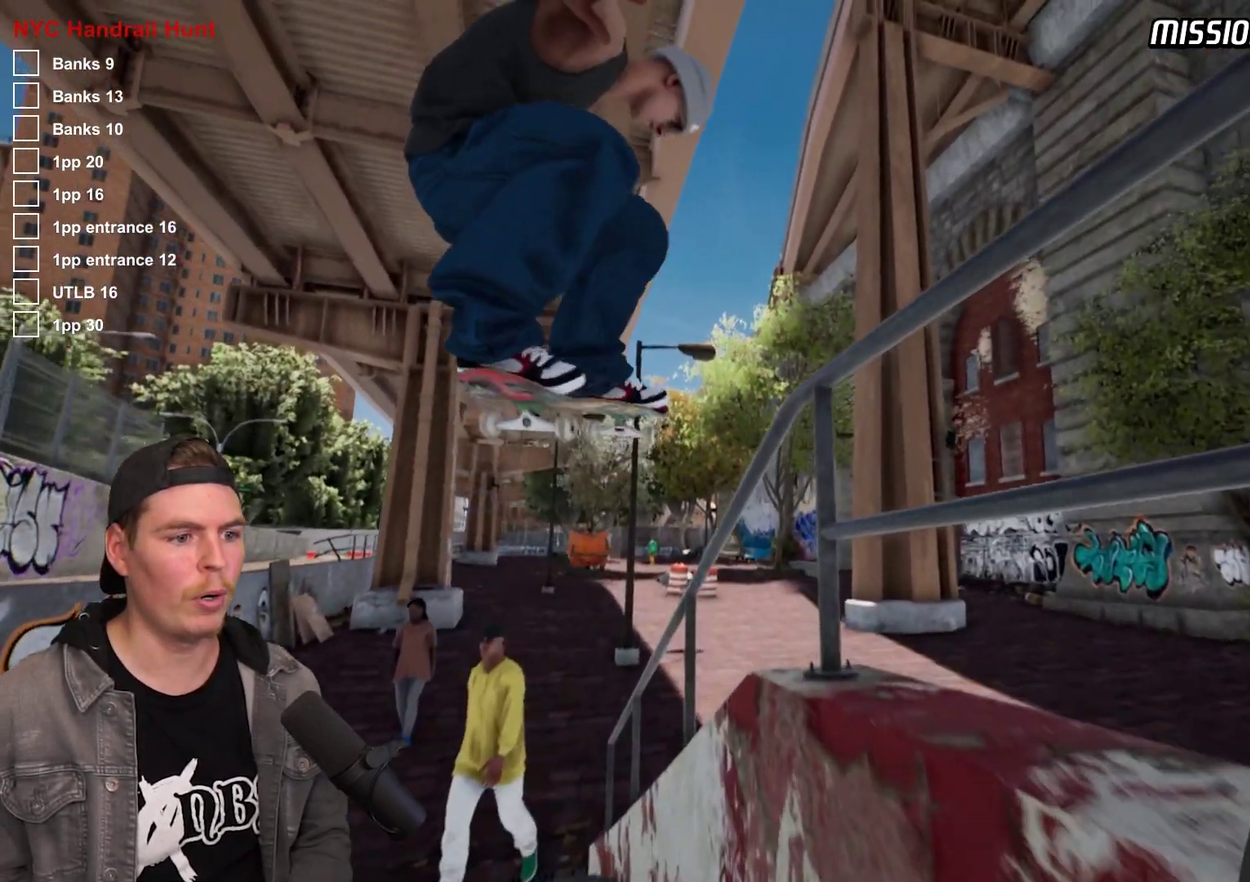
{"dt_ms": 700, "buttons": [], "left_stick": "right", "right_stick": "left", "events": []}
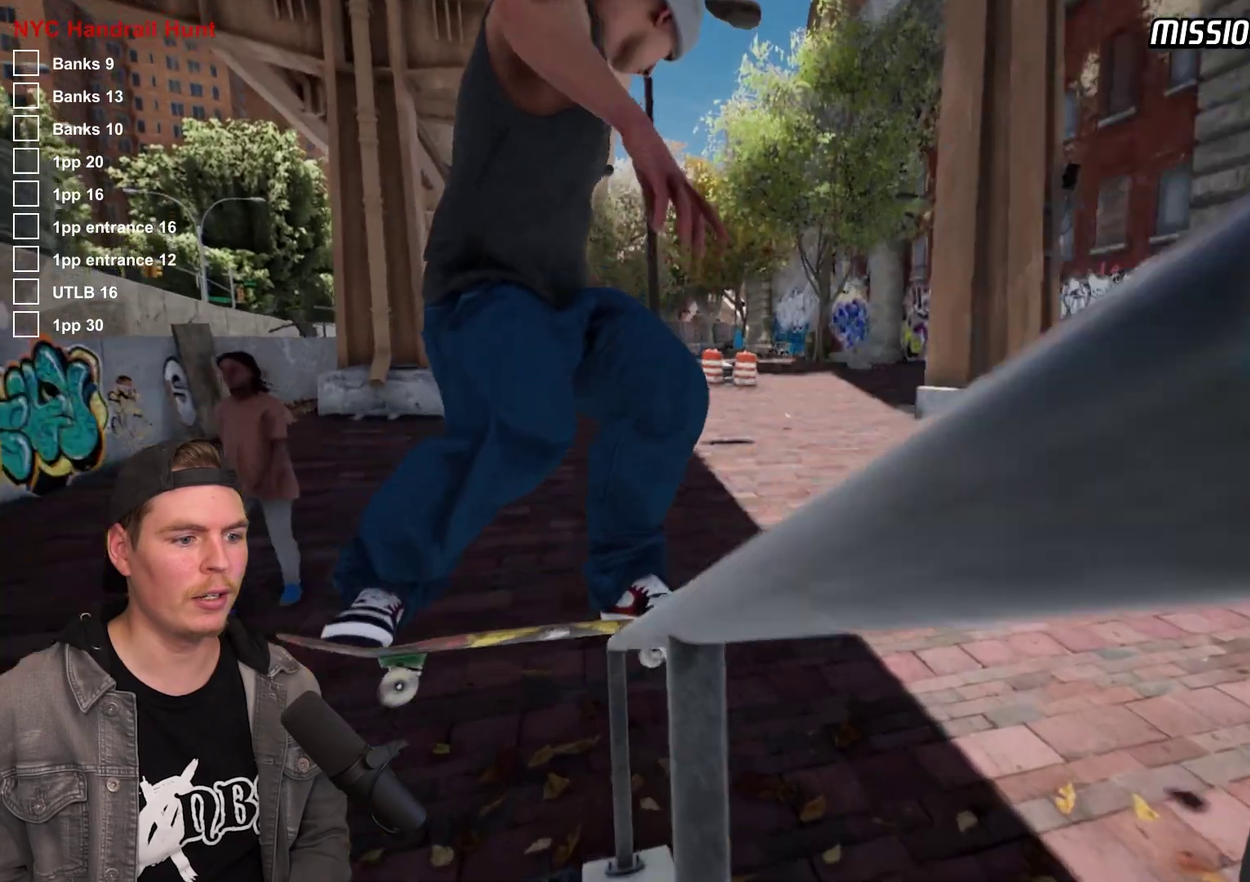
{"dt_ms": 700, "buttons": [], "left_stick": "center", "right_stick": "center", "events": [[83, "L2", "down"], [83, "right_stick", "center"], [100, "left_stick", "center"], [383, "L2", "up"]]}
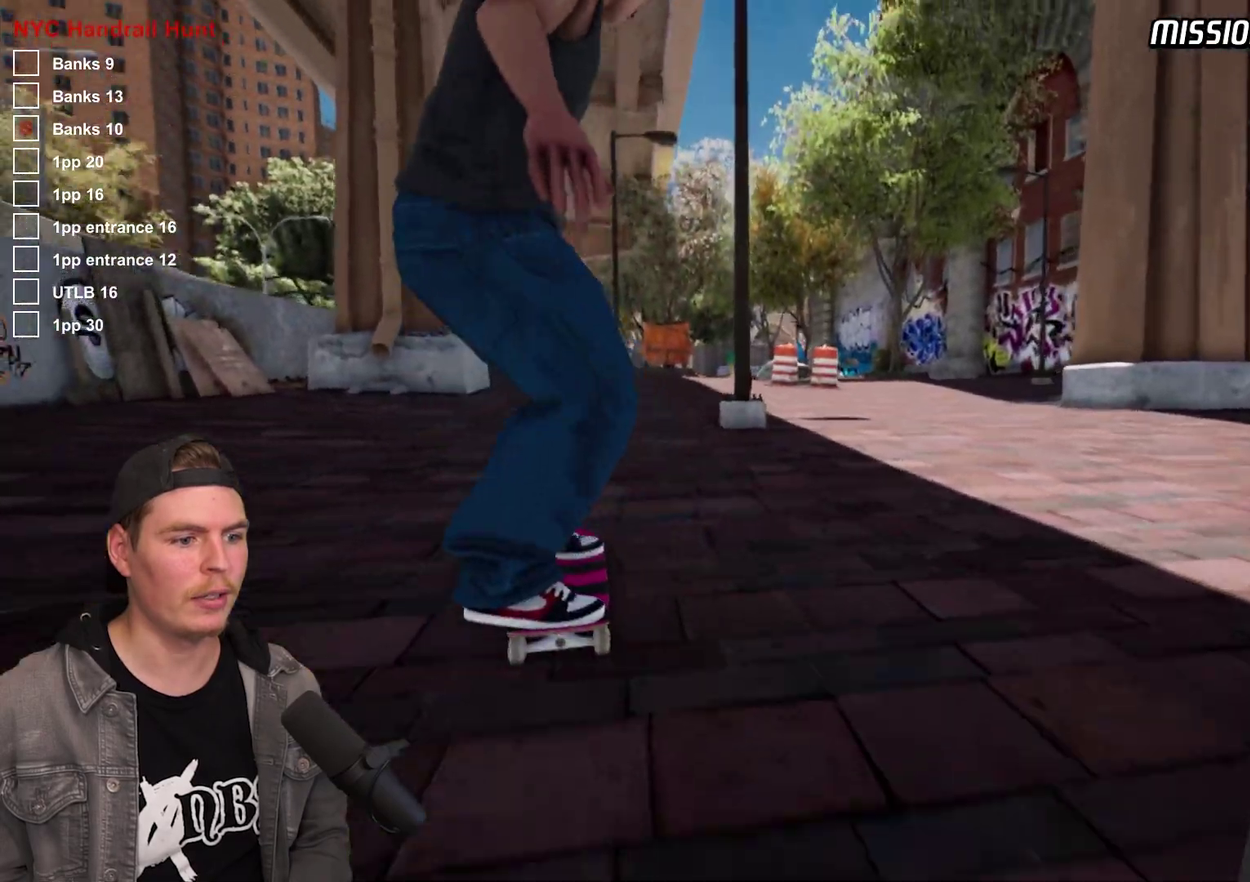
{"dt_ms": 300, "buttons": [], "left_stick": "center", "right_stick": "center", "events": []}
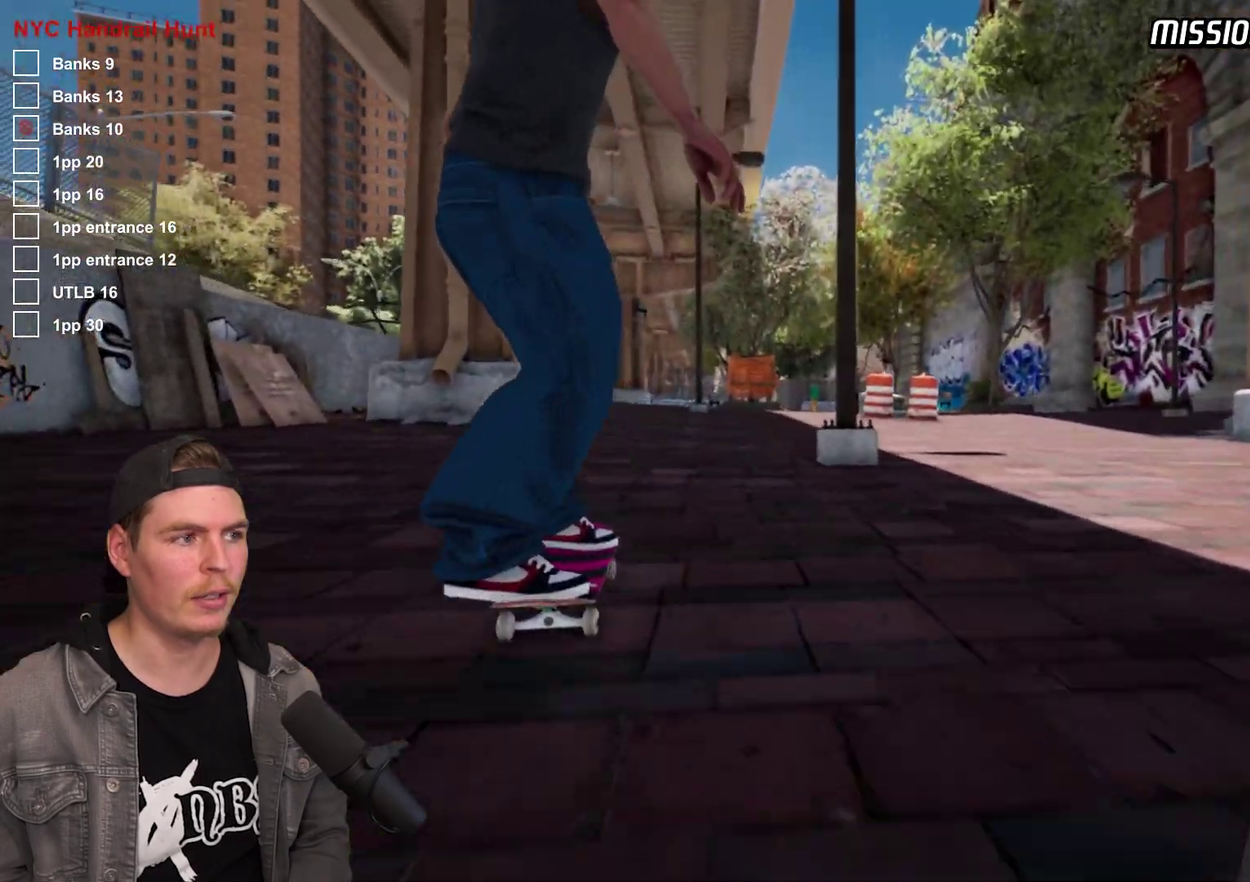
{"dt_ms": 400, "buttons": [], "left_stick": "up-right", "right_stick": "center", "events": [[117, "left_stick", "up-right"], [117, "right_stick", "down"], [283, "right_stick", "down-left"], [367, "right_stick", "center"]]}
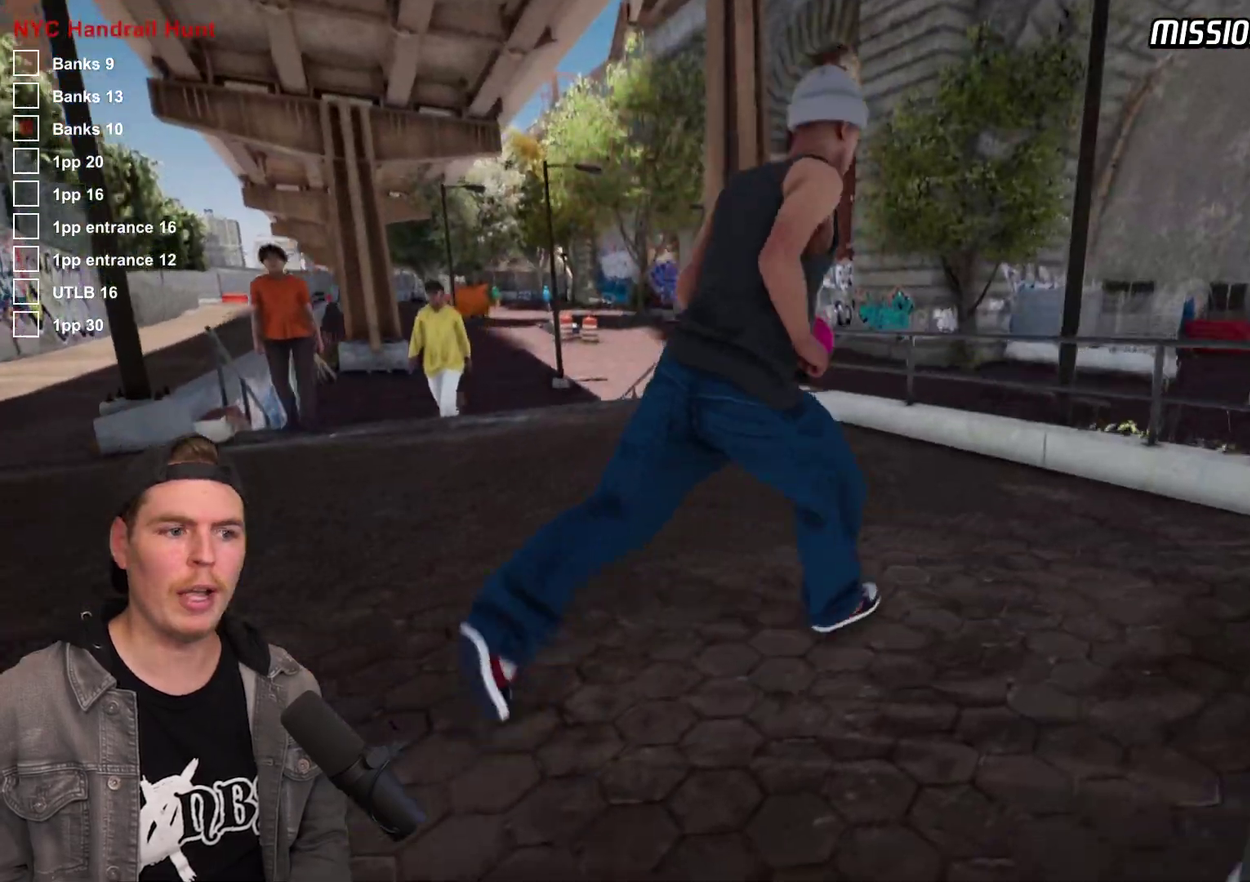
{"dt_ms": 600, "buttons": [], "left_stick": "down-right", "right_stick": "left", "events": [[200, "left_stick", "center"], [350, "left_stick", "down-right"], [383, "right_stick", "left"]]}
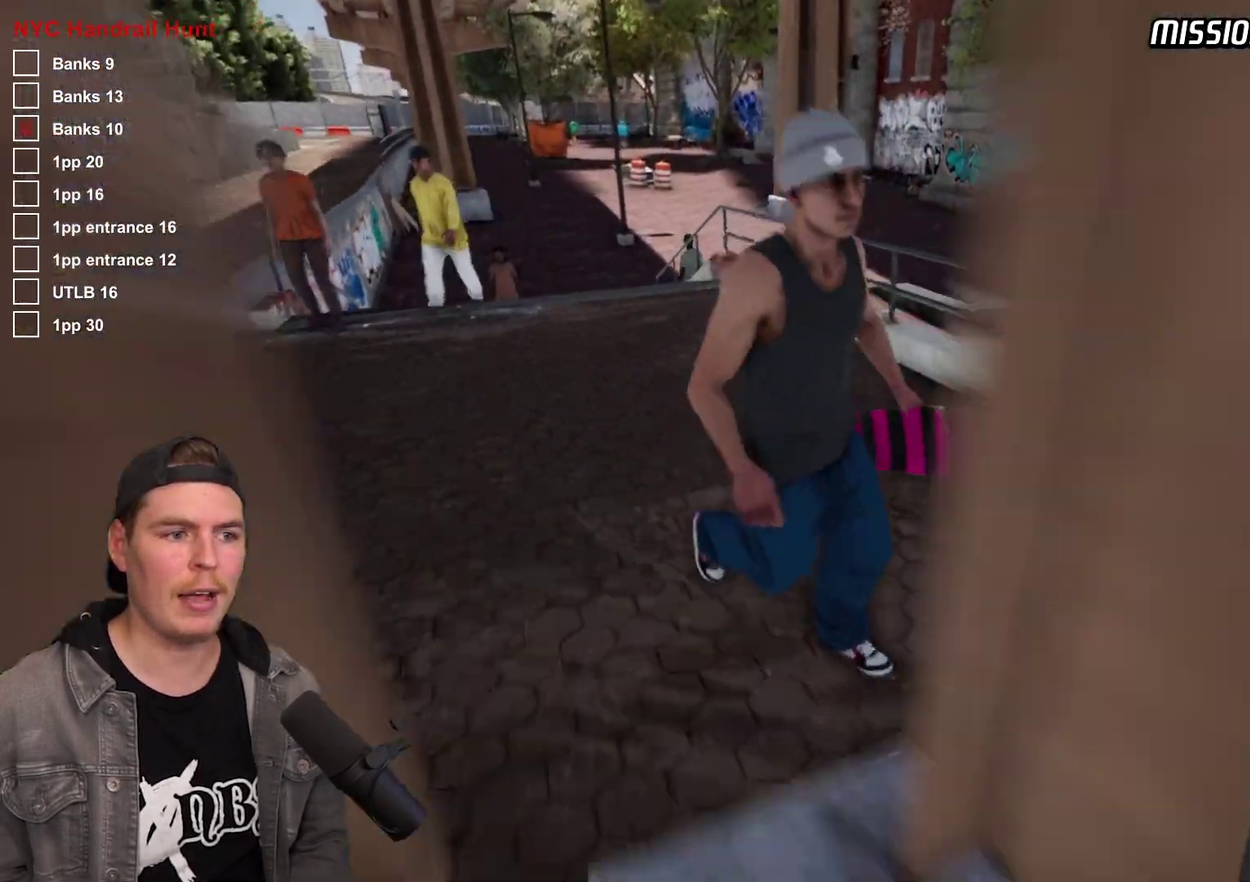
{"dt_ms": 300, "buttons": [], "left_stick": "down", "right_stick": "center", "events": [[83, "left_stick", "center"], [83, "right_stick", "center"], [250, "left_stick", "down"]]}
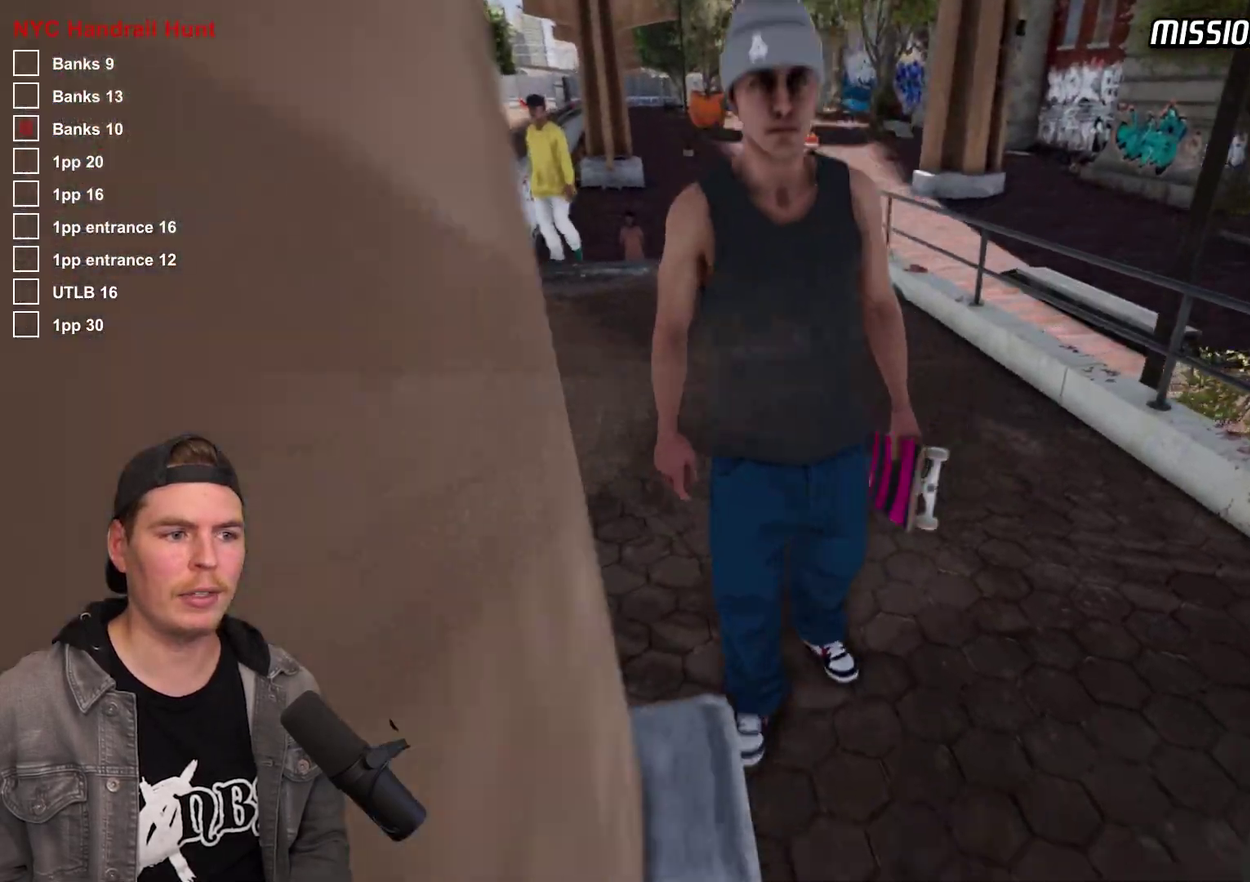
{"dt_ms": 800, "buttons": [], "left_stick": "up", "right_stick": "center", "events": [[150, "left_stick", "down-right"], [233, "left_stick", "center"], [317, "left_stick", "down"], [683, "left_stick", "center"], [800, "left_stick", "up"]]}
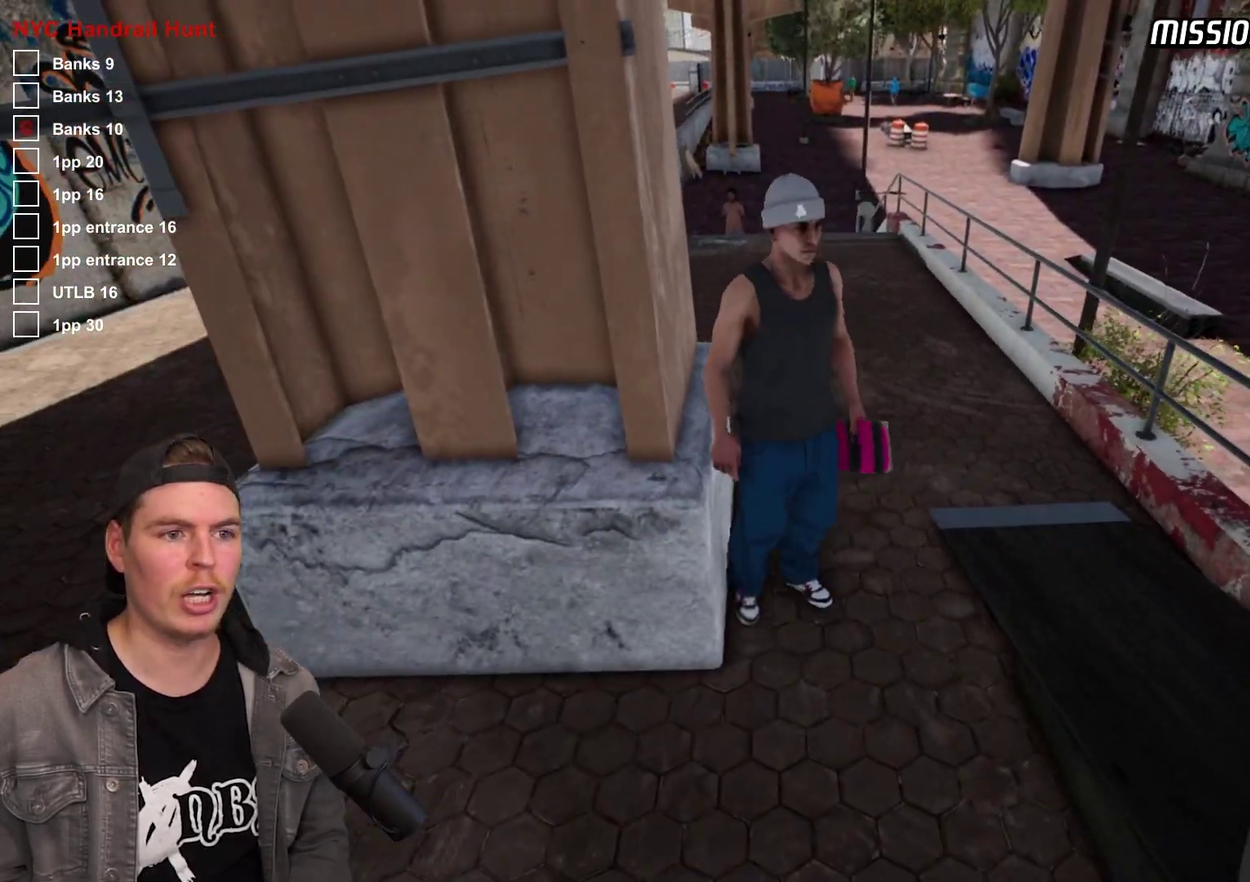
{"dt_ms": 400, "buttons": [], "left_stick": "up", "right_stick": "center", "events": [[150, "left_stick", "center"], [317, "left_stick", "up"]]}
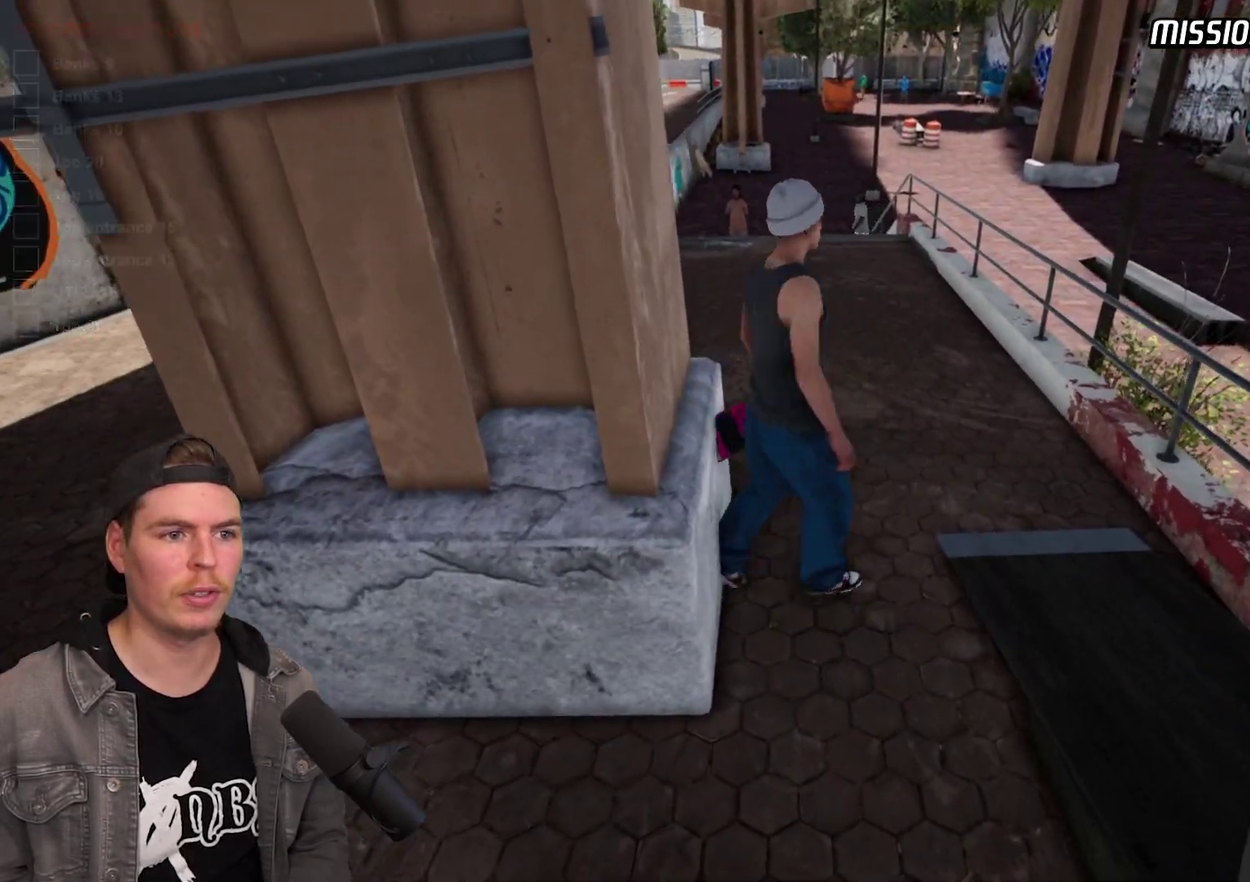
{"dt_ms": 300, "buttons": [], "left_stick": "center", "right_stick": "center", "events": [[17, "left_stick", "up-right"], [67, "left_stick", "center"], [217, "left_stick", "up"], [300, "left_stick", "center"]]}
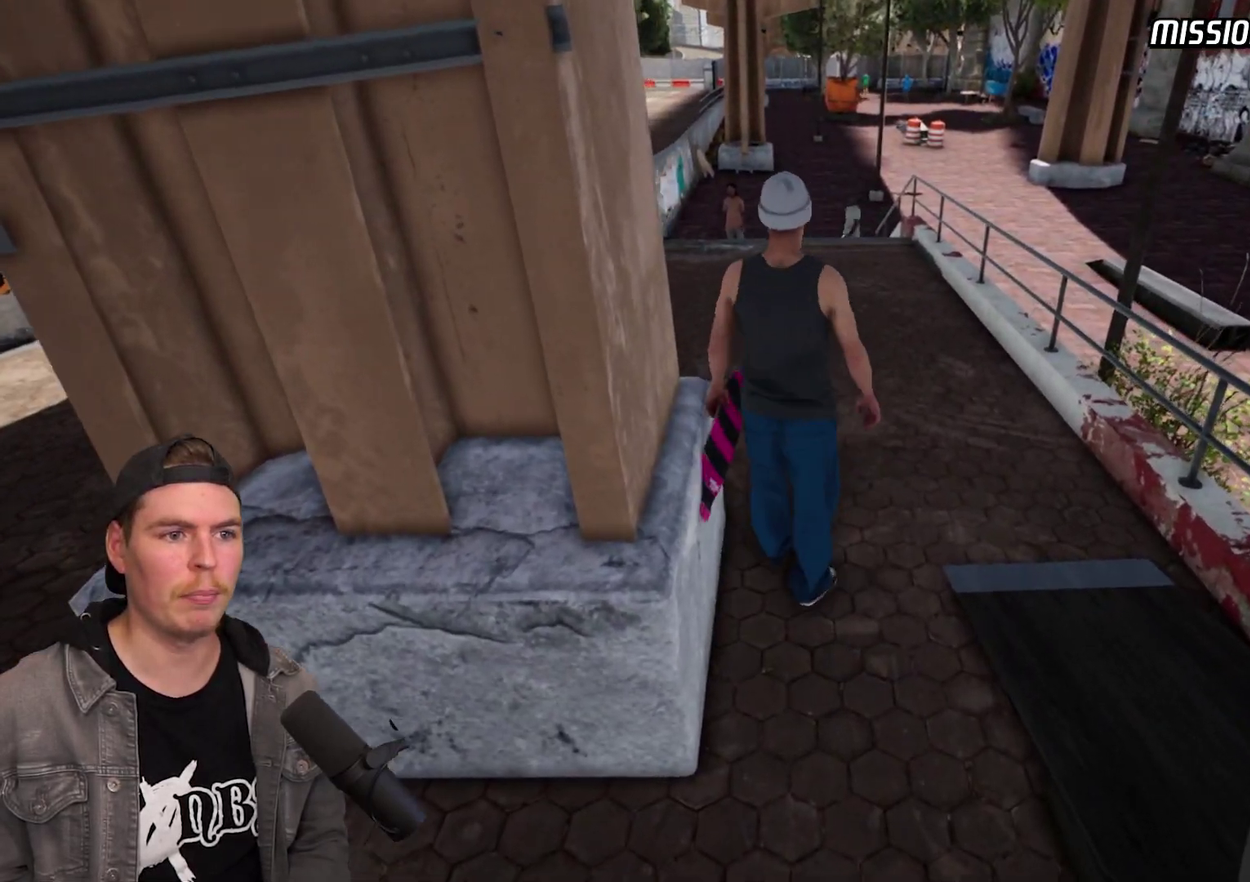
{"dt_ms": 700, "buttons": [], "left_stick": "up", "right_stick": "center", "events": [[33, "Y", "down"], [133, "Y", "up"], [483, "right_stick", "down"], [683, "left_stick", "up"], [700, "right_stick", "center"]]}
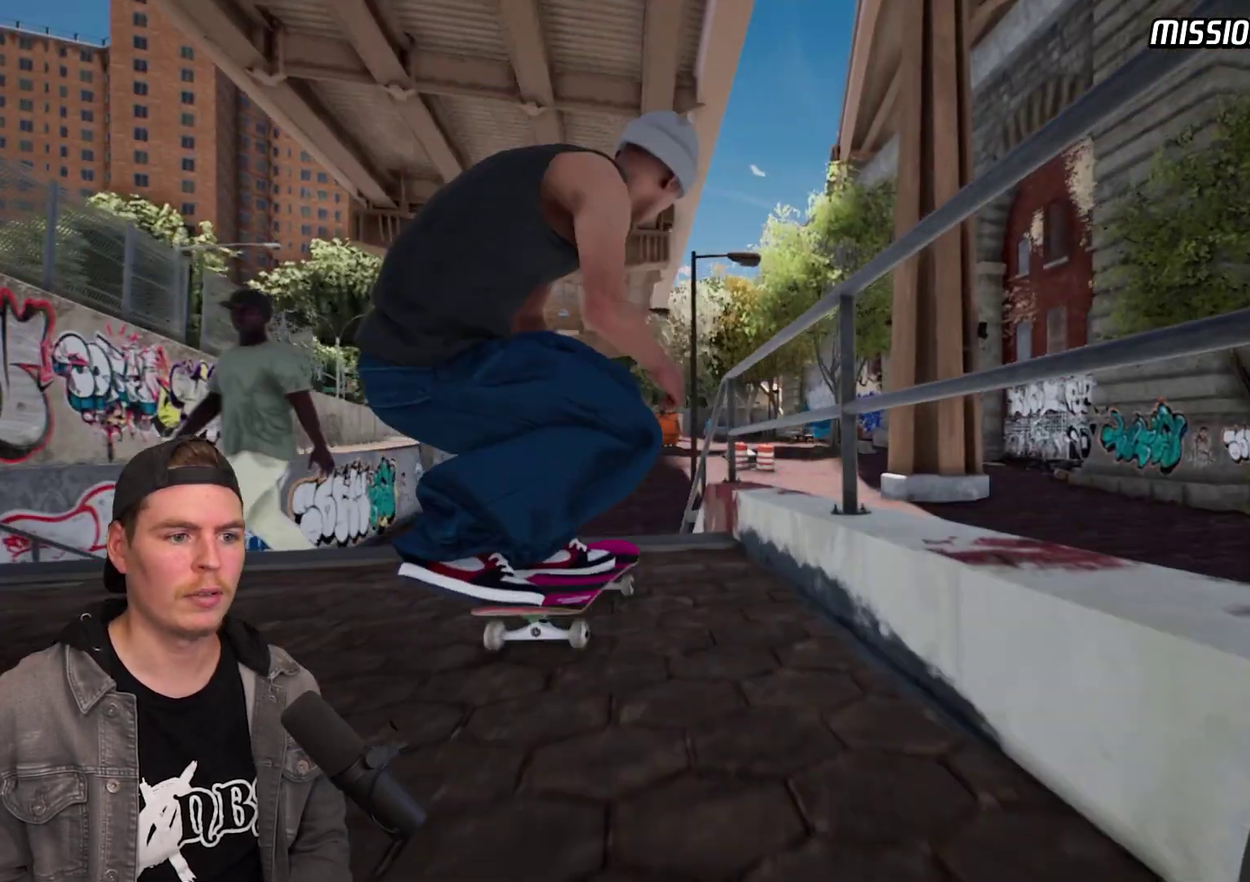
{"dt_ms": 700, "buttons": [], "left_stick": "right", "right_stick": "left", "events": [[83, "left_stick", "center"], [267, "right_stick", "left"], [283, "left_stick", "right"]]}
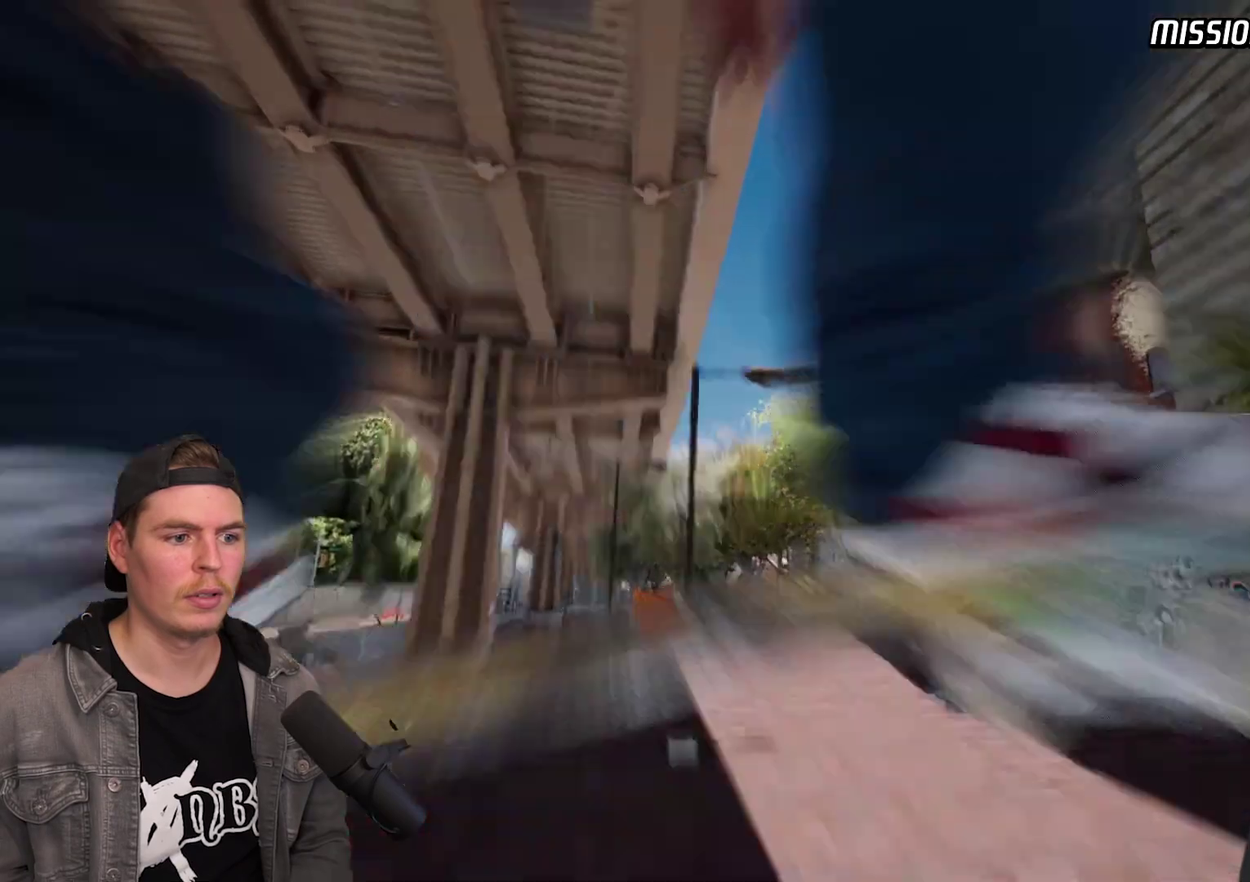
{"dt_ms": 300, "buttons": [], "left_stick": "right", "right_stick": "left", "events": []}
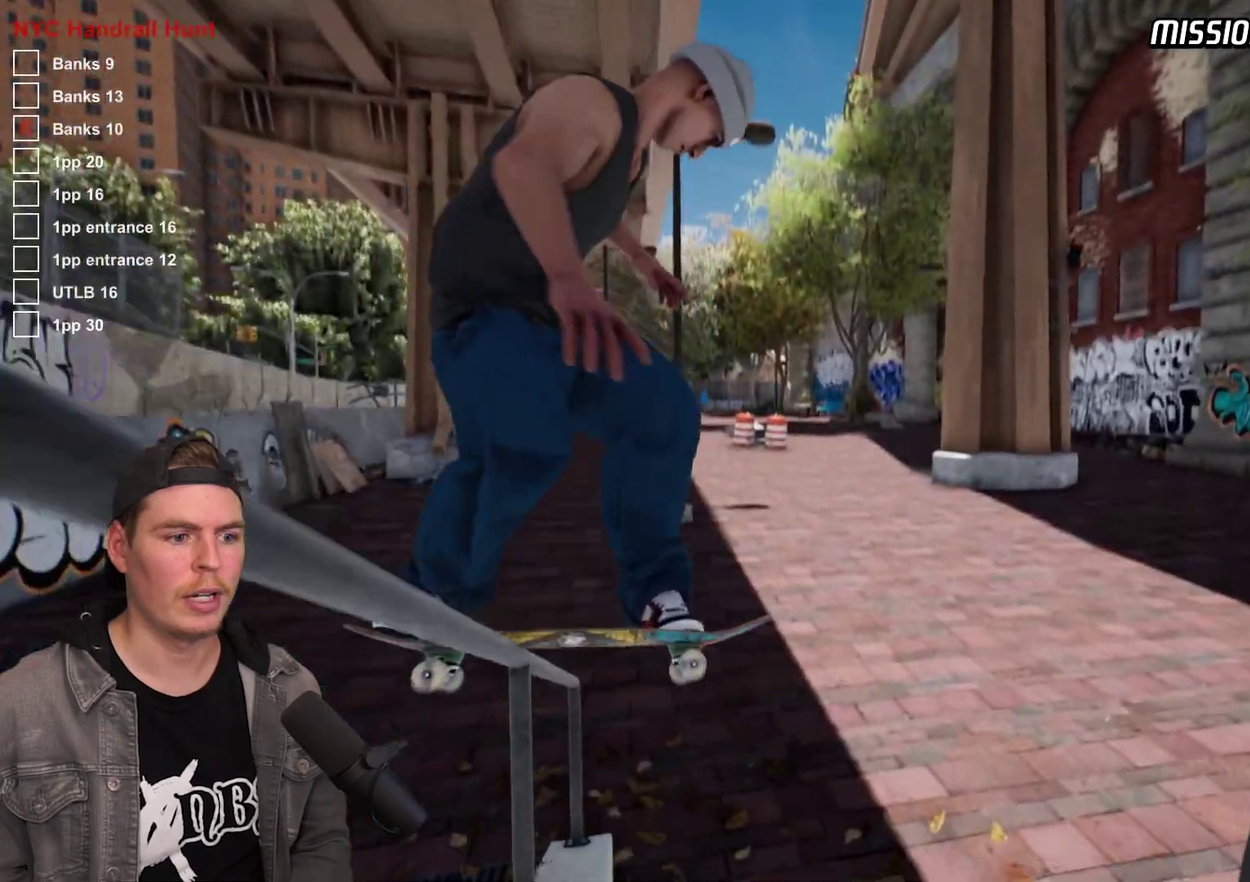
{"dt_ms": 400, "buttons": ["L2"], "left_stick": "center", "right_stick": "center", "events": [[250, "L2", "down"], [267, "left_stick", "center"], [283, "right_stick", "center"]]}
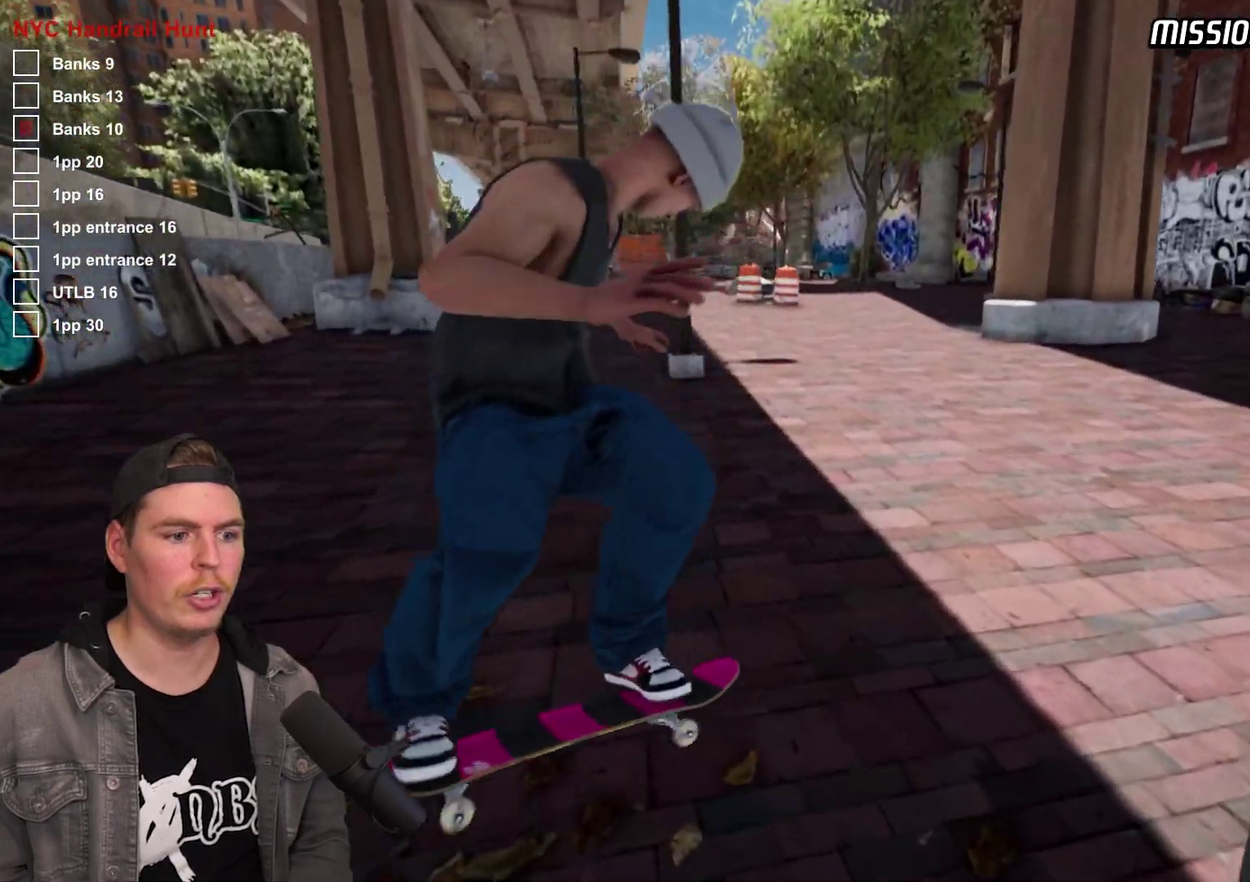
{"dt_ms": 700, "buttons": [], "left_stick": "center", "right_stick": "center", "events": [[100, "L2", "up"]]}